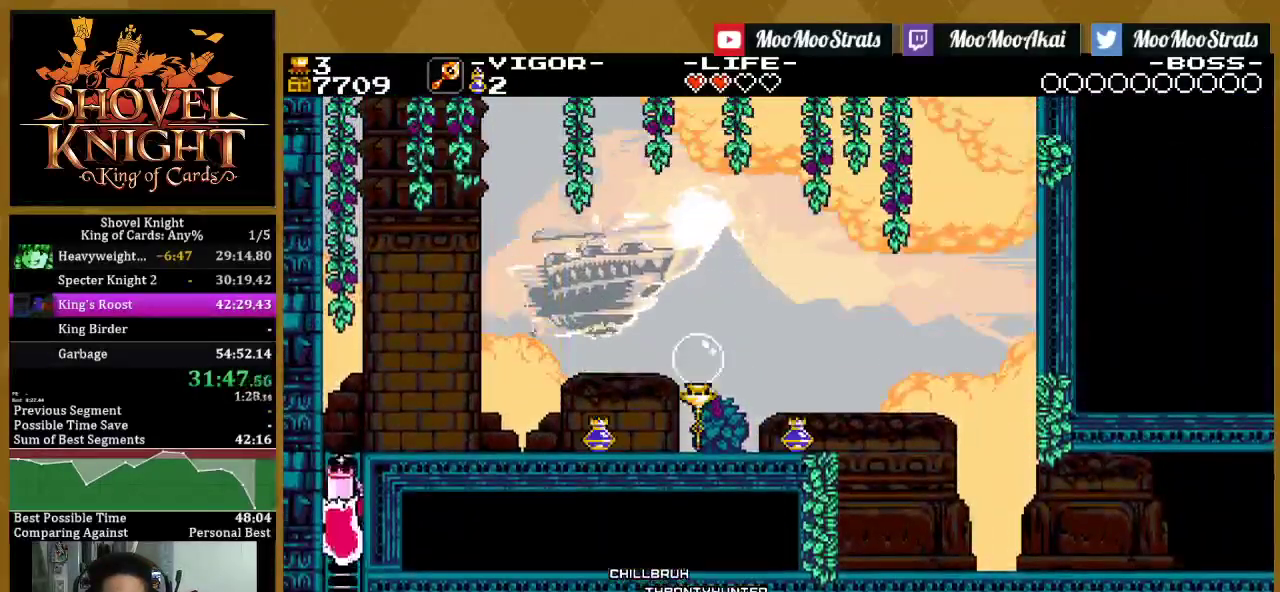
Gameplay with a controller (PlayStation layout); each line is a JSON object with the inputs held at the frame after it. "events" lists button and stick changes between this image and that frame as [ms after this image, input, new state], when the widget could be followed in between. This document gives stick clicks only as held states, not as events.
{"buttons": ["SQUARE", "DPAD_UP", "DPAD_RIGHT"], "left_stick": "center", "right_stick": "center", "events": [[467, "SQUARE", "down"]]}
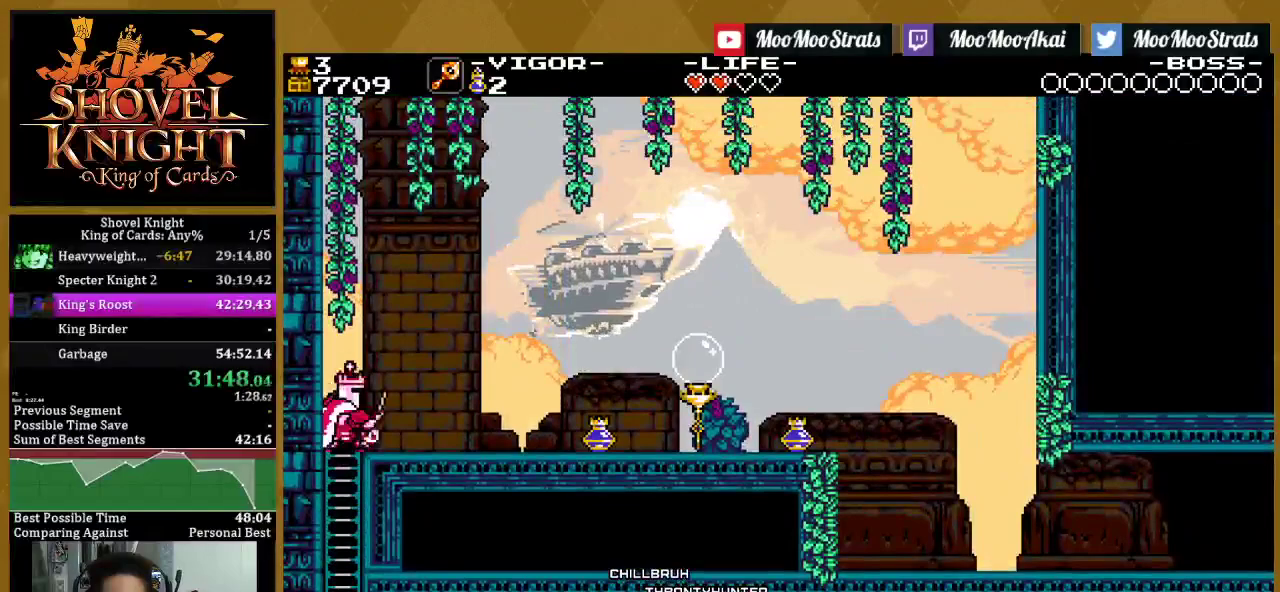
{"buttons": ["DPAD_RIGHT"], "left_stick": "center", "right_stick": "center", "events": [[17, "DPAD_UP", "up"], [133, "SQUARE", "up"], [317, "SQUARE", "down"], [467, "SQUARE", "up"]]}
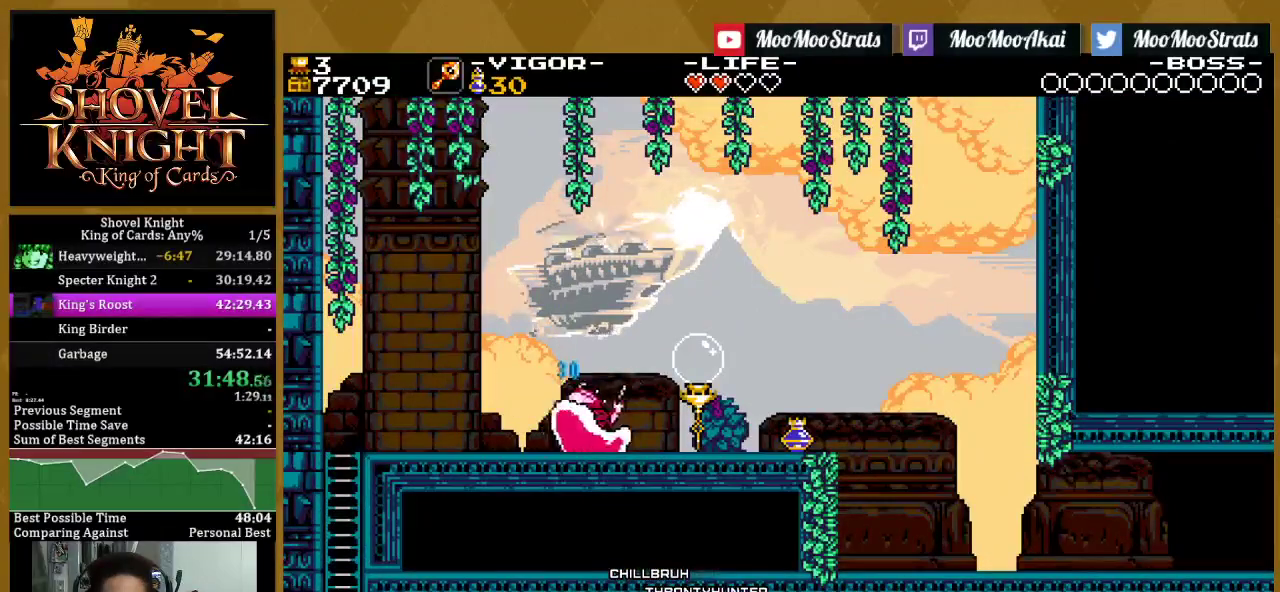
{"buttons": ["CROSS", "DPAD_RIGHT"], "left_stick": "center", "right_stick": "center", "events": [[117, "SQUARE", "down"], [350, "SQUARE", "up"], [483, "CROSS", "down"]]}
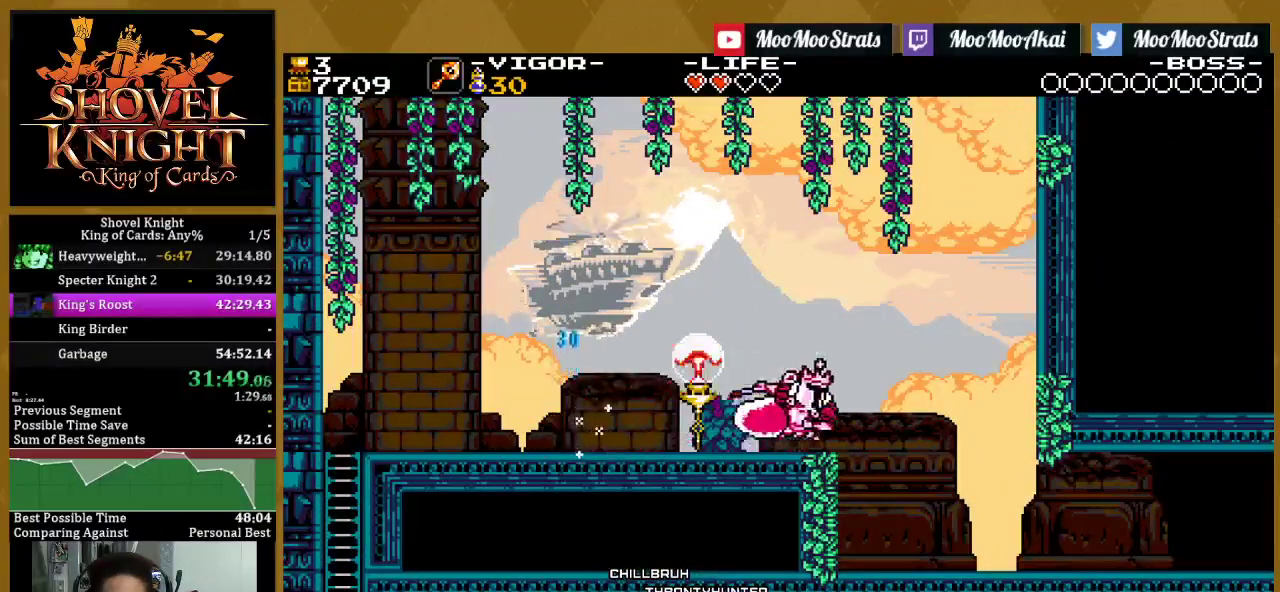
{"buttons": ["DPAD_RIGHT"], "left_stick": "center", "right_stick": "center", "events": [[317, "SQUARE", "down"], [383, "CROSS", "up"], [467, "SQUARE", "up"]]}
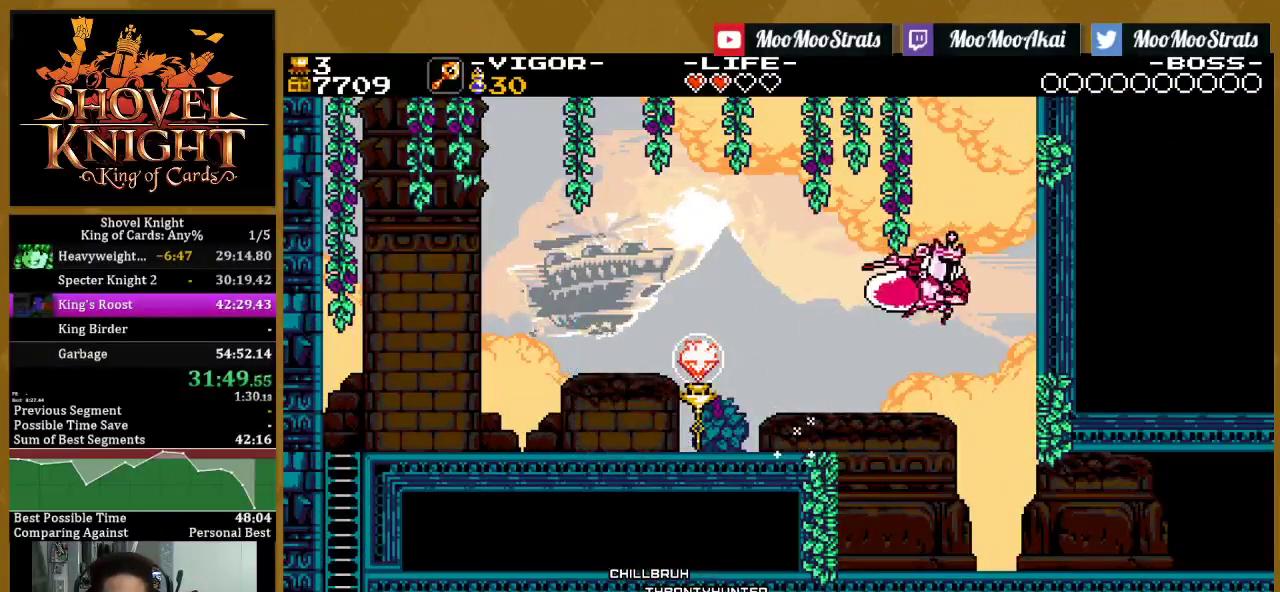
{"buttons": ["DPAD_RIGHT"], "left_stick": "center", "right_stick": "center", "events": [[17, "SQUARE", "down"], [250, "SQUARE", "up"]]}
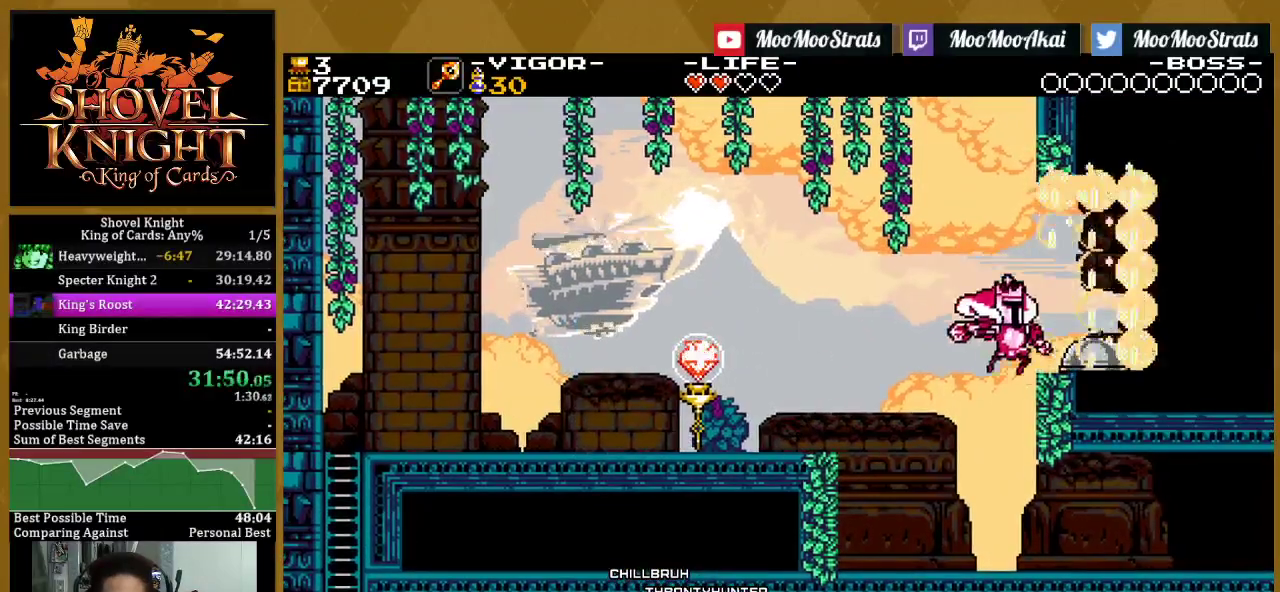
{"buttons": ["DPAD_LEFT"], "left_stick": "center", "right_stick": "center", "events": [[100, "SQUARE", "down"], [317, "SQUARE", "up"], [350, "DPAD_RIGHT", "up"], [383, "DPAD_LEFT", "down"]]}
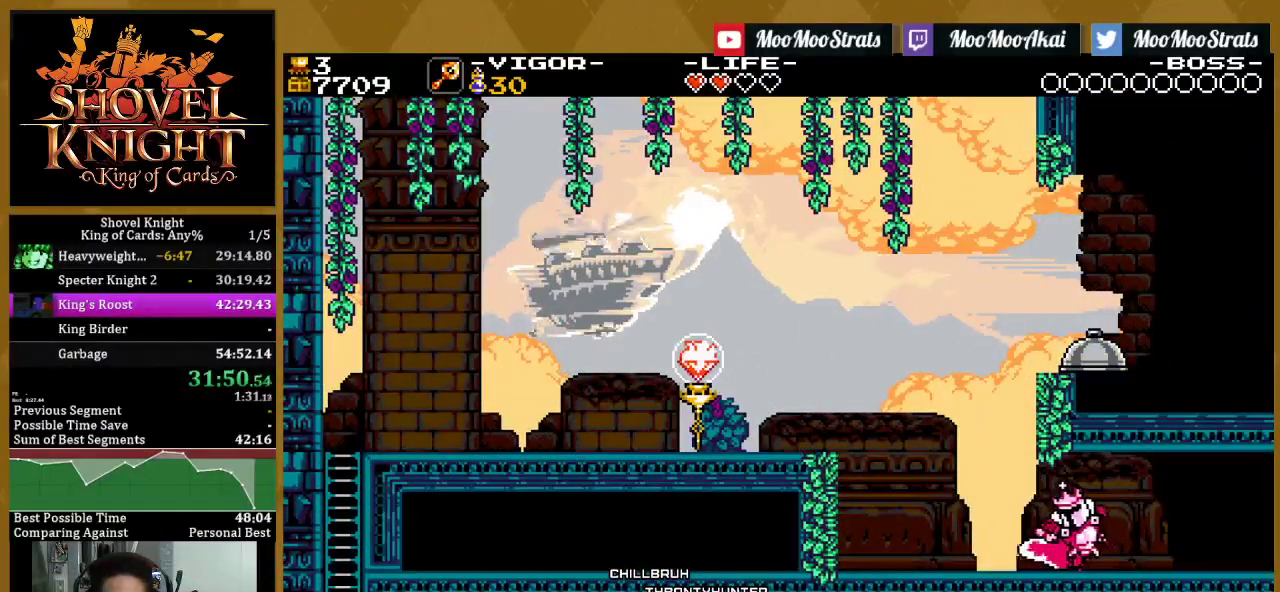
{"buttons": ["CROSS", "DPAD_LEFT"], "left_stick": "center", "right_stick": "center", "events": [[267, "SQUARE", "down"], [400, "SQUARE", "up"], [450, "CROSS", "down"]]}
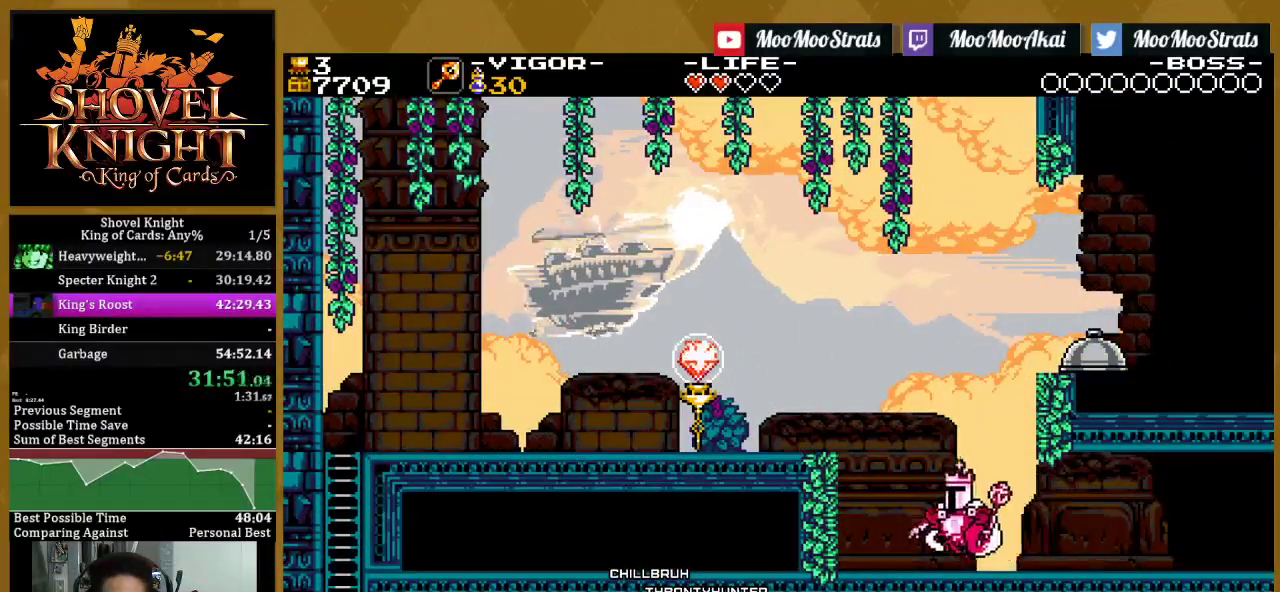
{"buttons": ["CROSS"], "left_stick": "center", "right_stick": "center", "events": [[283, "CROSS", "up"], [500, "CROSS", "down"], [500, "DPAD_LEFT", "up"]]}
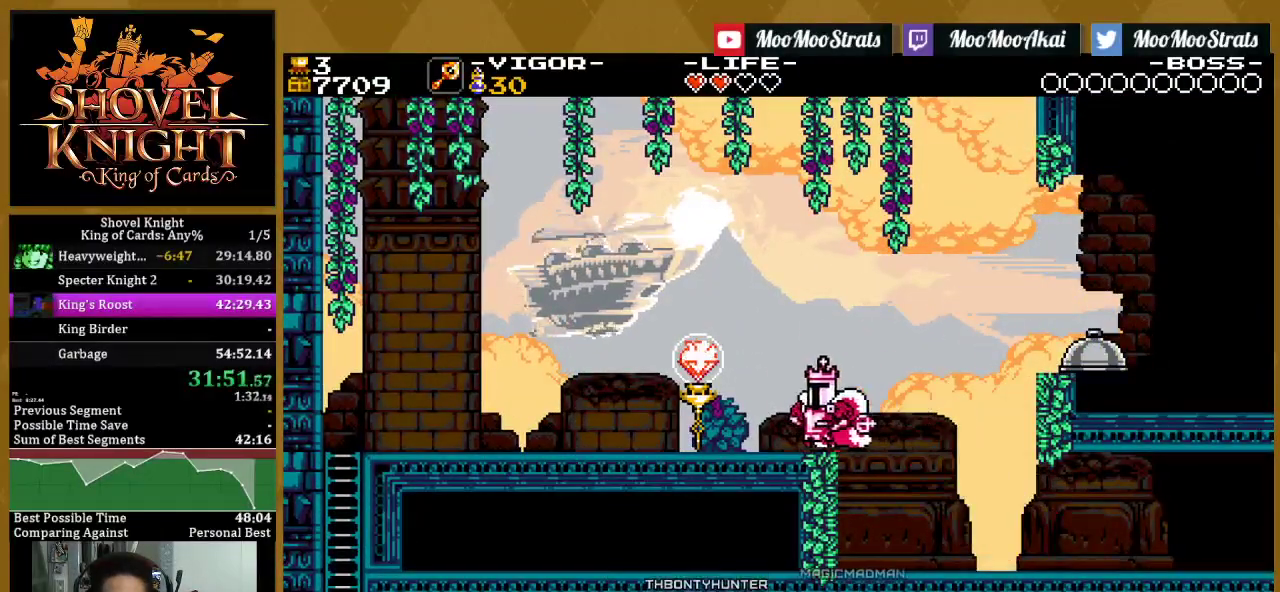
{"buttons": ["DPAD_RIGHT"], "left_stick": "center", "right_stick": "center", "events": [[50, "DPAD_RIGHT", "down"], [283, "SQUARE", "down"], [333, "CROSS", "up"], [417, "SQUARE", "up"]]}
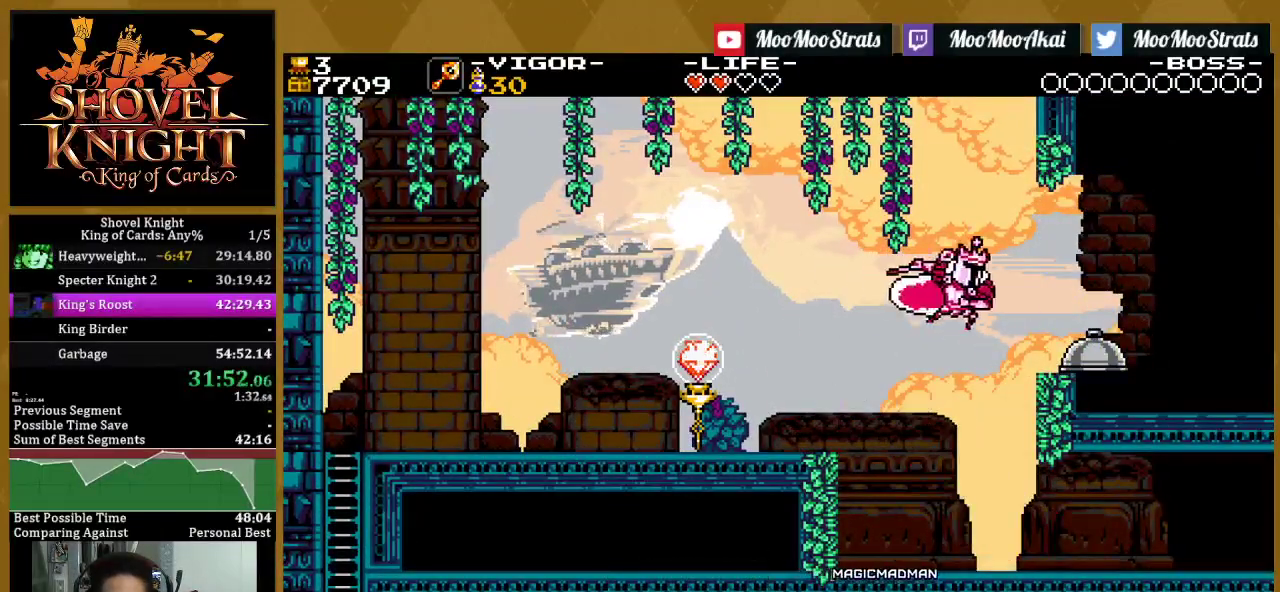
{"buttons": [], "left_stick": "center", "right_stick": "center", "events": [[33, "SQUARE", "down"], [150, "SQUARE", "up"], [300, "DPAD_RIGHT", "up"]]}
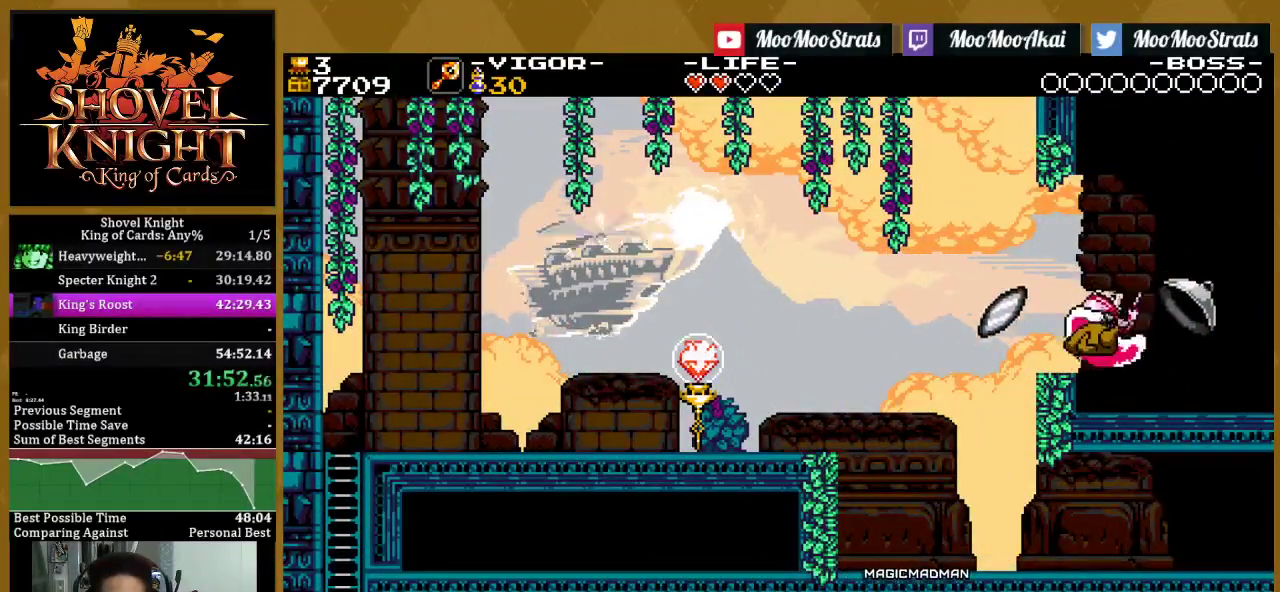
{"buttons": ["DPAD_LEFT"], "left_stick": "center", "right_stick": "center", "events": [[17, "DPAD_LEFT", "down"]]}
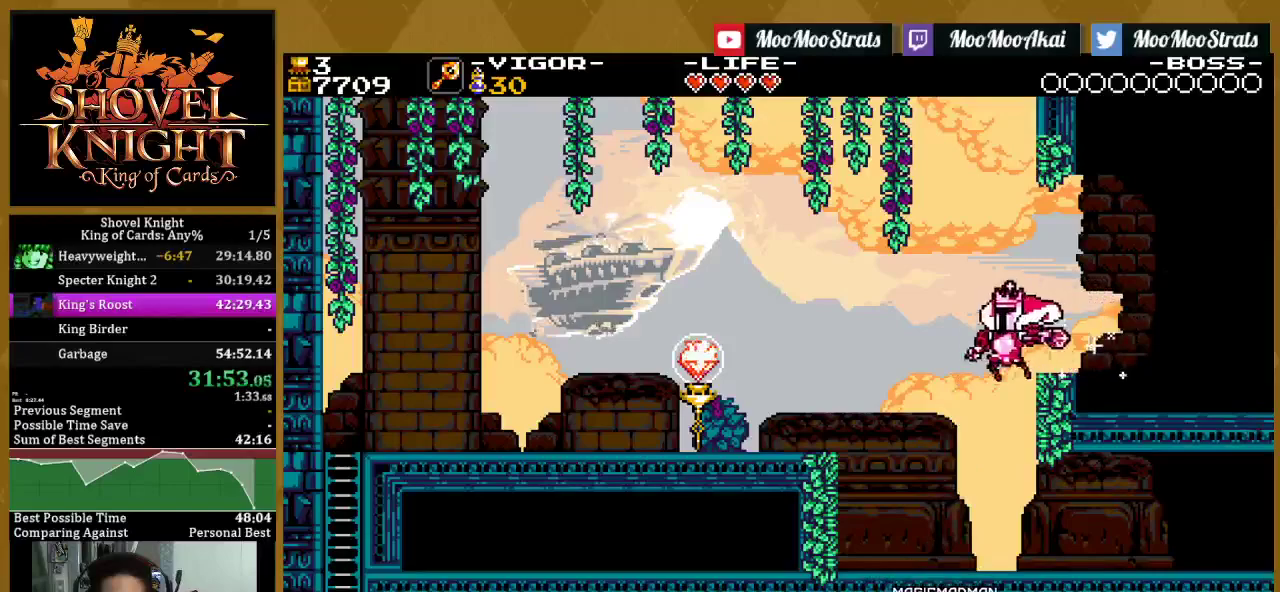
{"buttons": ["SQUARE", "DPAD_RIGHT"], "left_stick": "center", "right_stick": "center", "events": [[150, "DPAD_LEFT", "up"], [183, "DPAD_RIGHT", "down"], [450, "SQUARE", "down"]]}
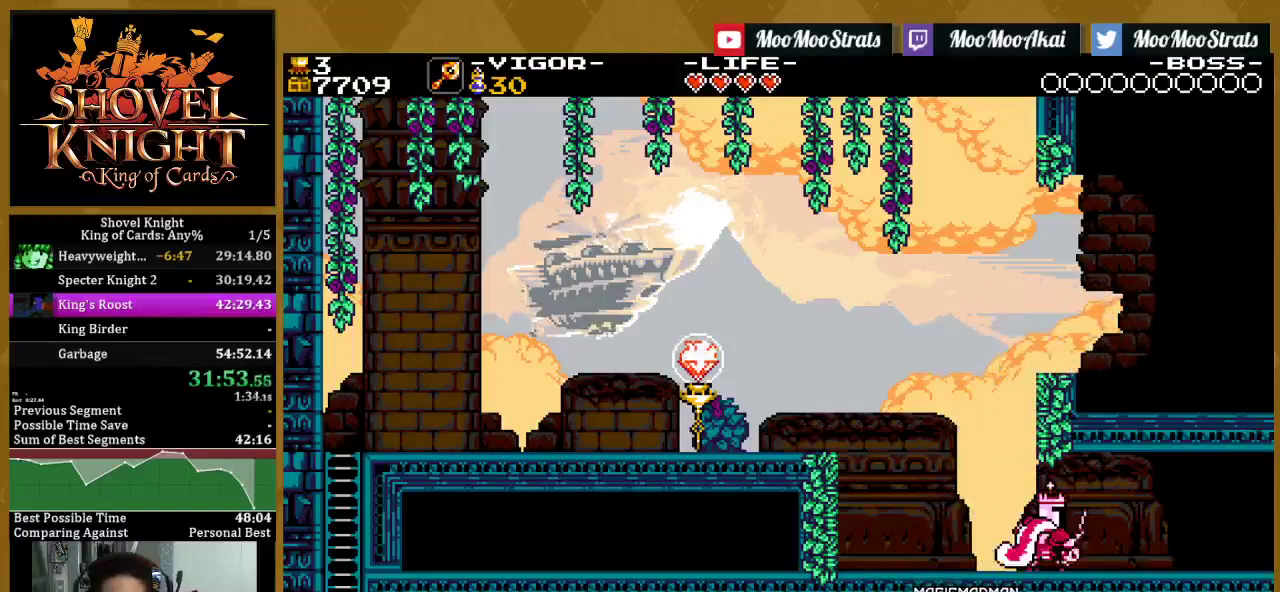
{"buttons": ["DPAD_RIGHT"], "left_stick": "center", "right_stick": "center", "events": [[167, "SQUARE", "up"]]}
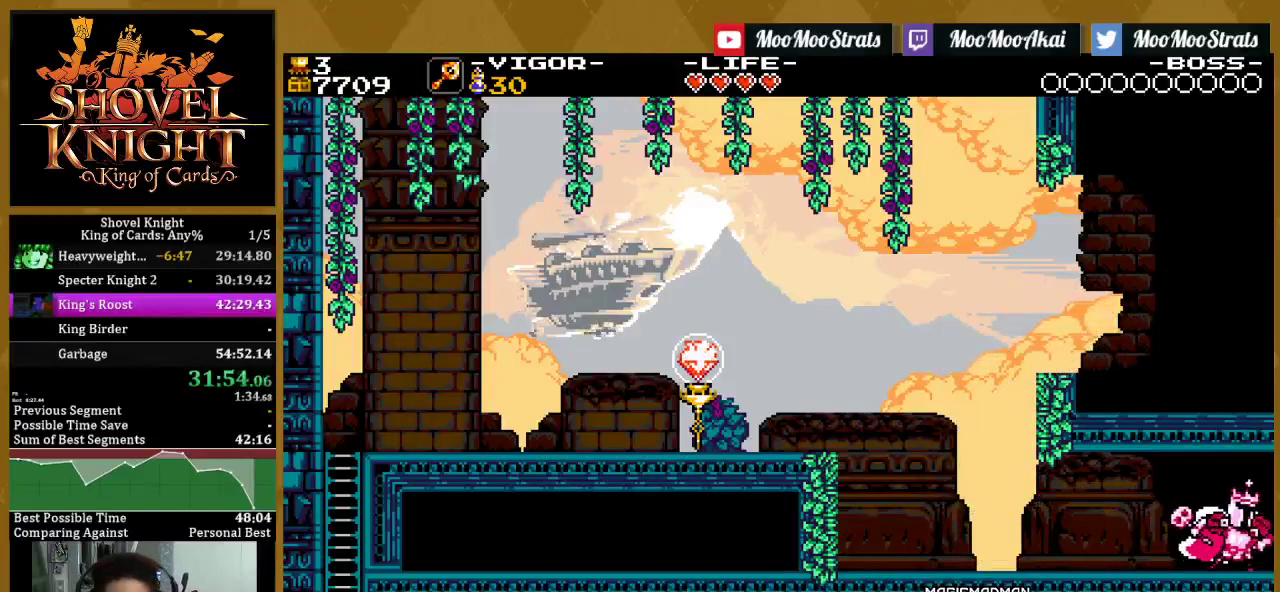
{"buttons": ["DPAD_RIGHT"], "left_stick": "center", "right_stick": "center", "events": []}
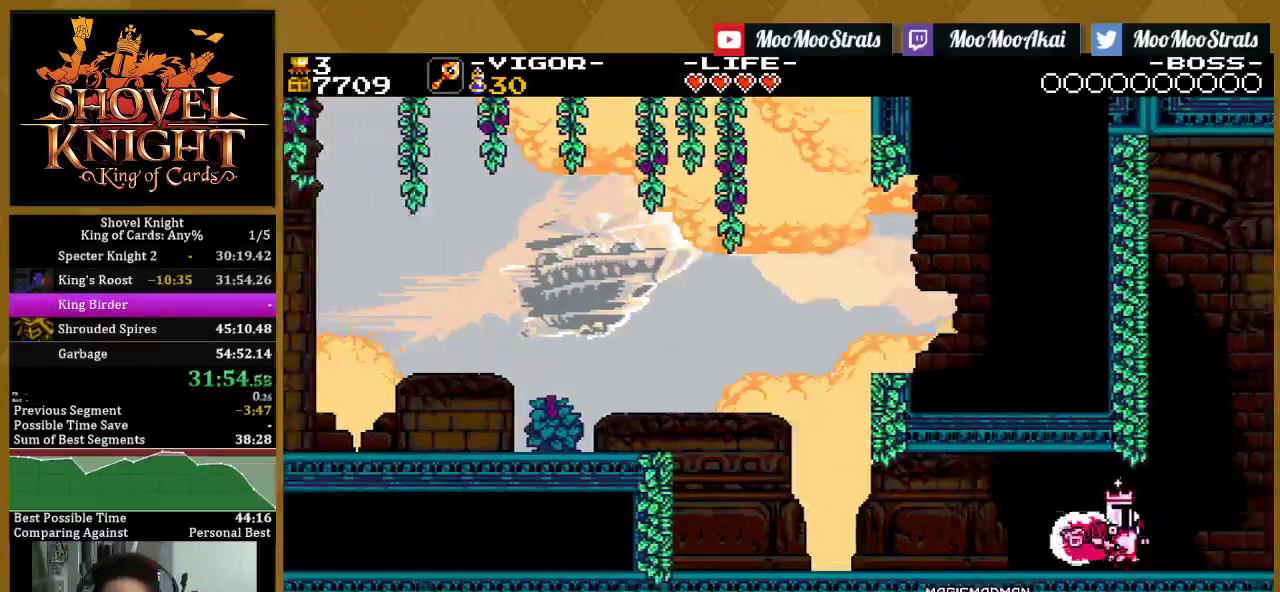
{"buttons": [], "left_stick": "center", "right_stick": "center", "events": [[183, "DPAD_RIGHT", "up"]]}
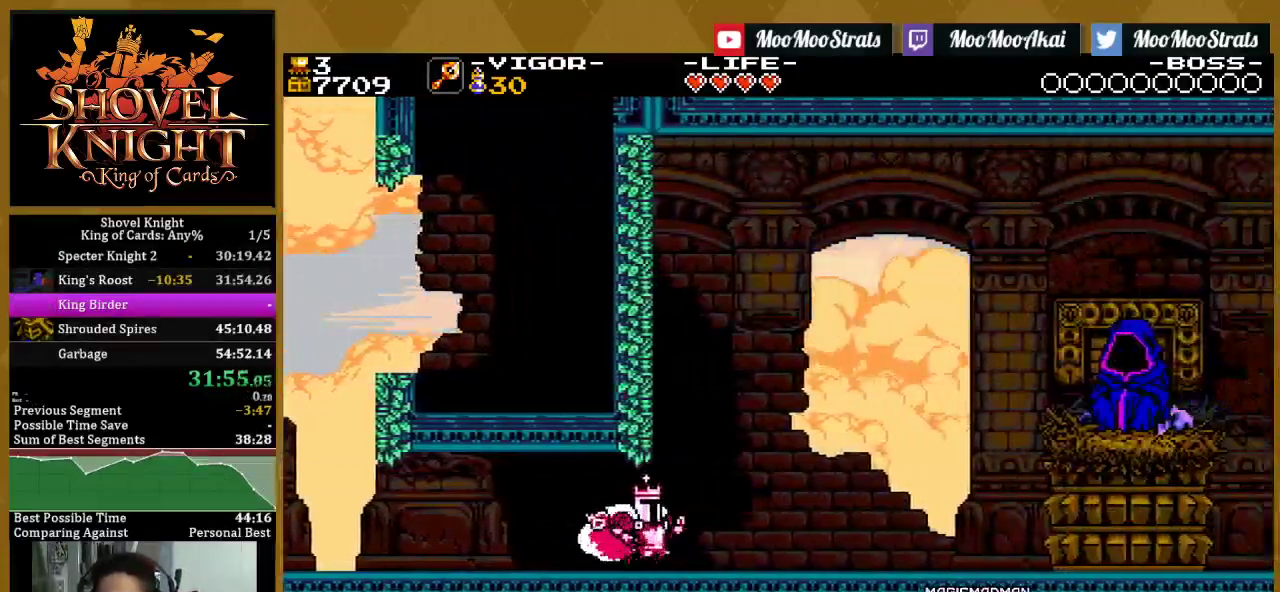
{"buttons": [], "left_stick": "center", "right_stick": "center", "events": []}
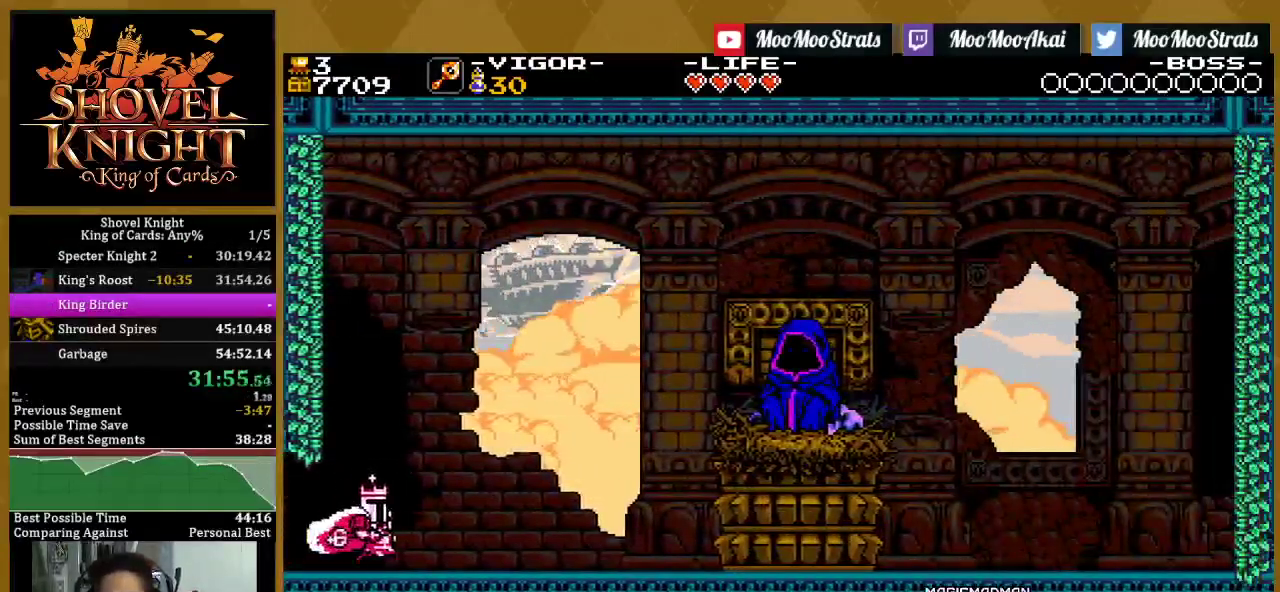
{"buttons": ["SQUARE"], "left_stick": "center", "right_stick": "center", "events": [[133, "SQUARE", "down"]]}
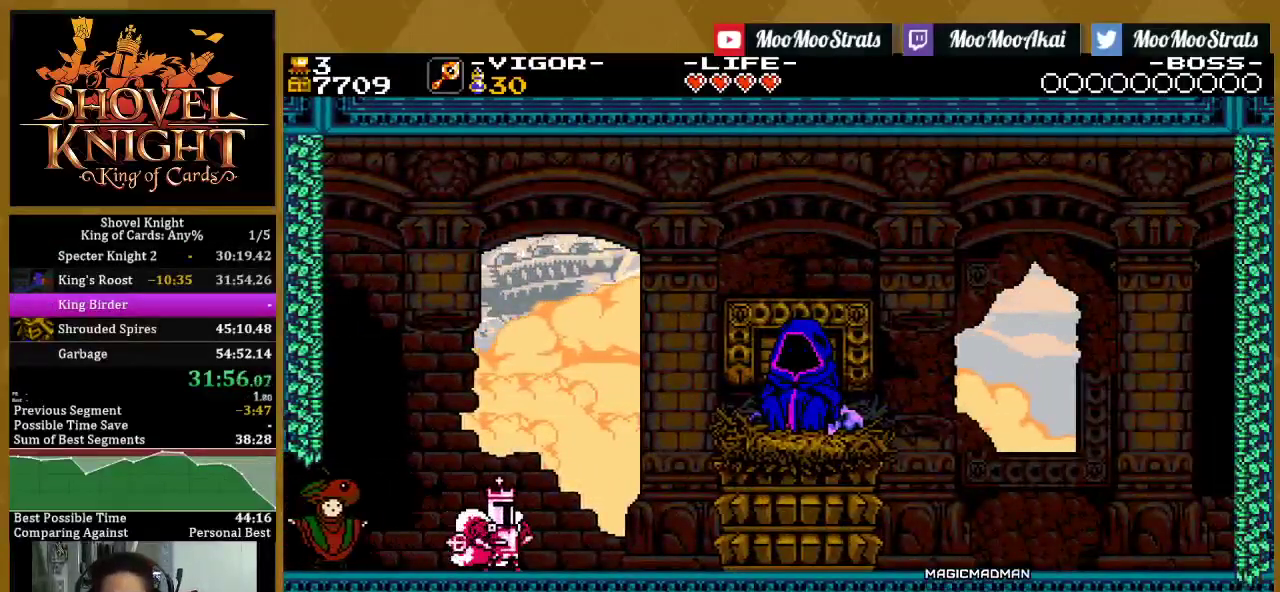
{"buttons": ["SQUARE"], "left_stick": "center", "right_stick": "center", "events": []}
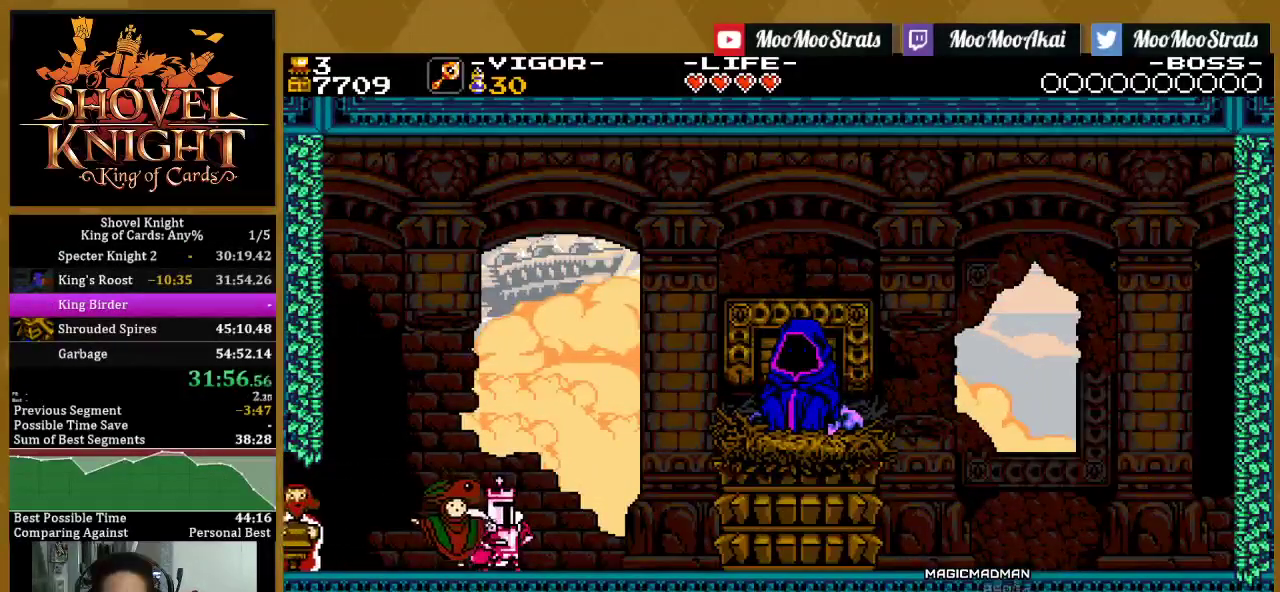
{"buttons": ["SQUARE"], "left_stick": "center", "right_stick": "center", "events": []}
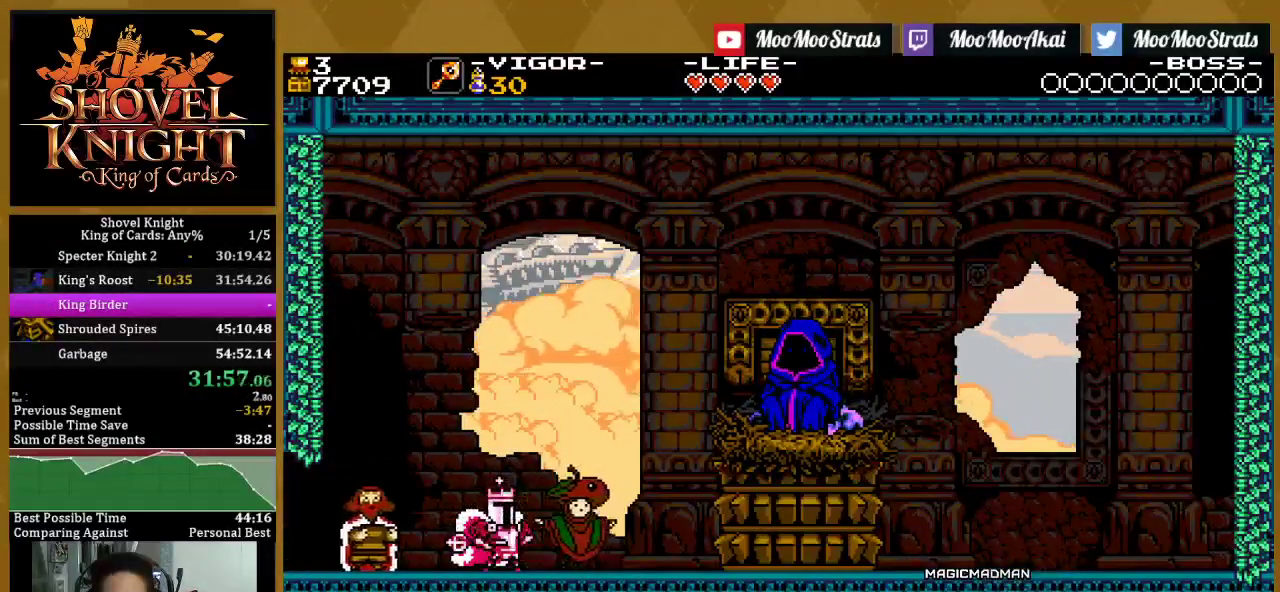
{"buttons": ["SQUARE"], "left_stick": "center", "right_stick": "center", "events": []}
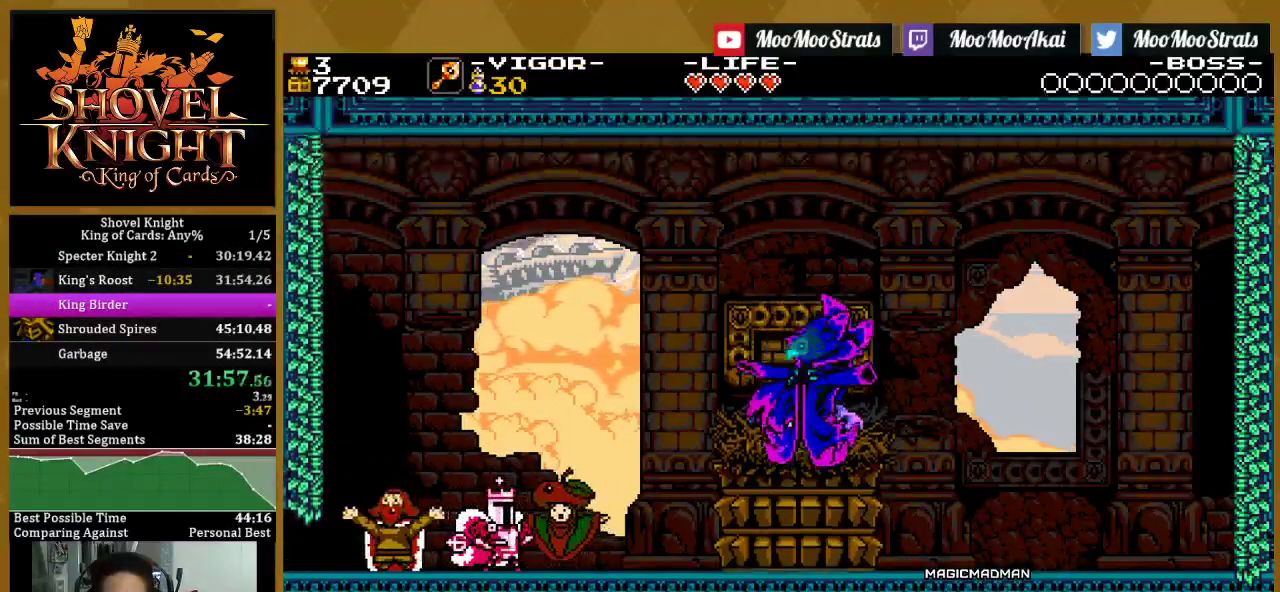
{"buttons": ["SQUARE", "DPAD_RIGHT"], "left_stick": "center", "right_stick": "center", "events": [[200, "DPAD_RIGHT", "down"]]}
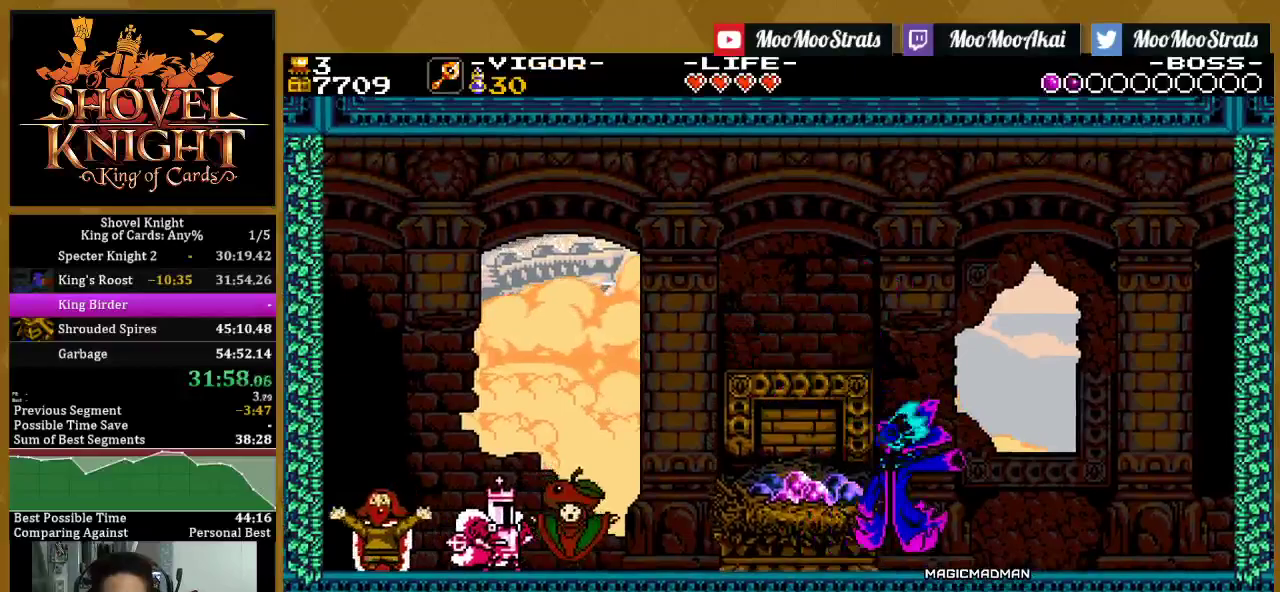
{"buttons": ["SQUARE", "DPAD_RIGHT"], "left_stick": "center", "right_stick": "center", "events": []}
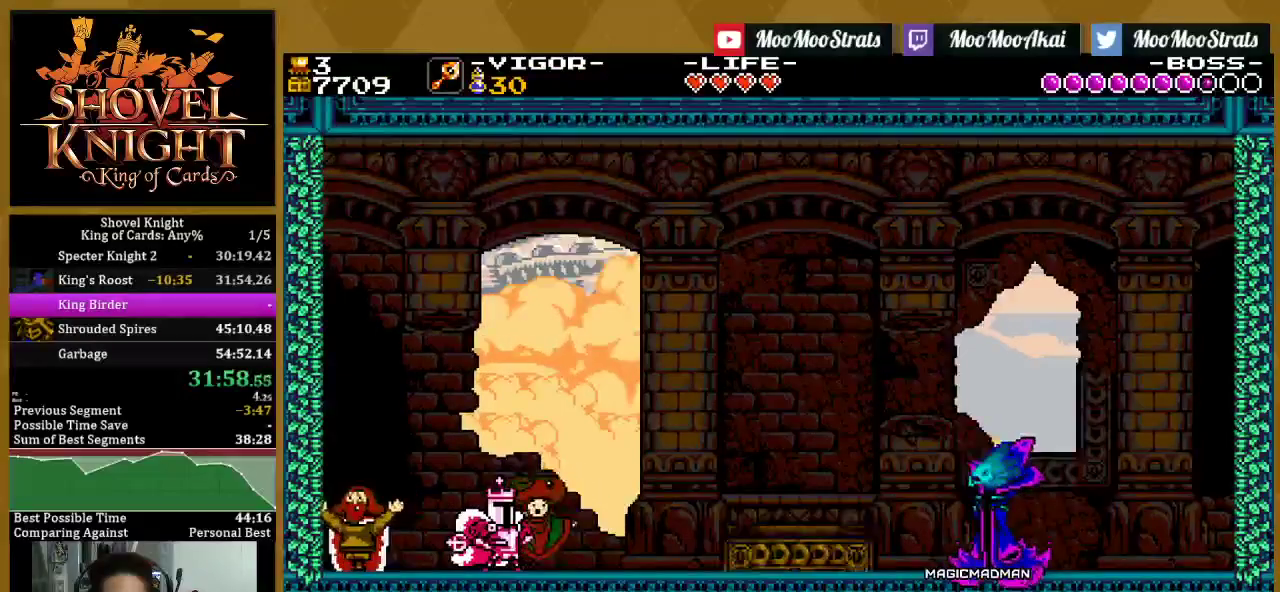
{"buttons": ["CROSS", "SQUARE", "DPAD_RIGHT"], "left_stick": "center", "right_stick": "center", "events": [[133, "CROSS", "down"], [233, "CROSS", "up"], [333, "CROSS", "down"], [450, "CROSS", "up"], [500, "CROSS", "down"]]}
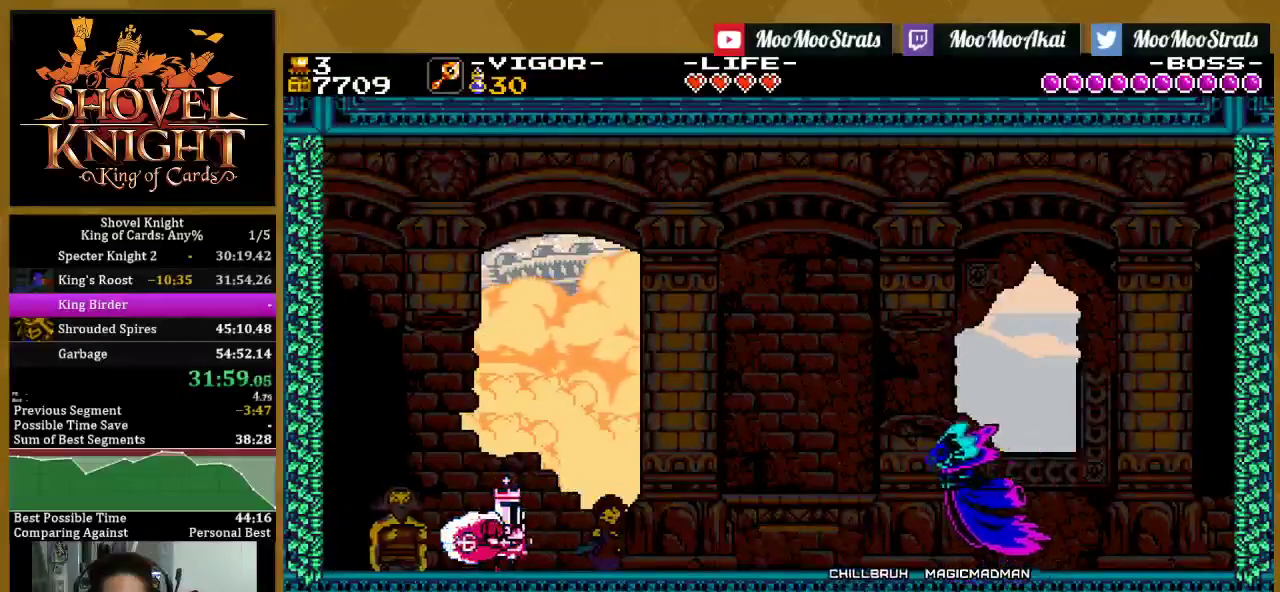
{"buttons": ["SQUARE", "DPAD_RIGHT"], "left_stick": "center", "right_stick": "center", "events": [[117, "CROSS", "up"], [183, "CROSS", "down"], [300, "CROSS", "up"]]}
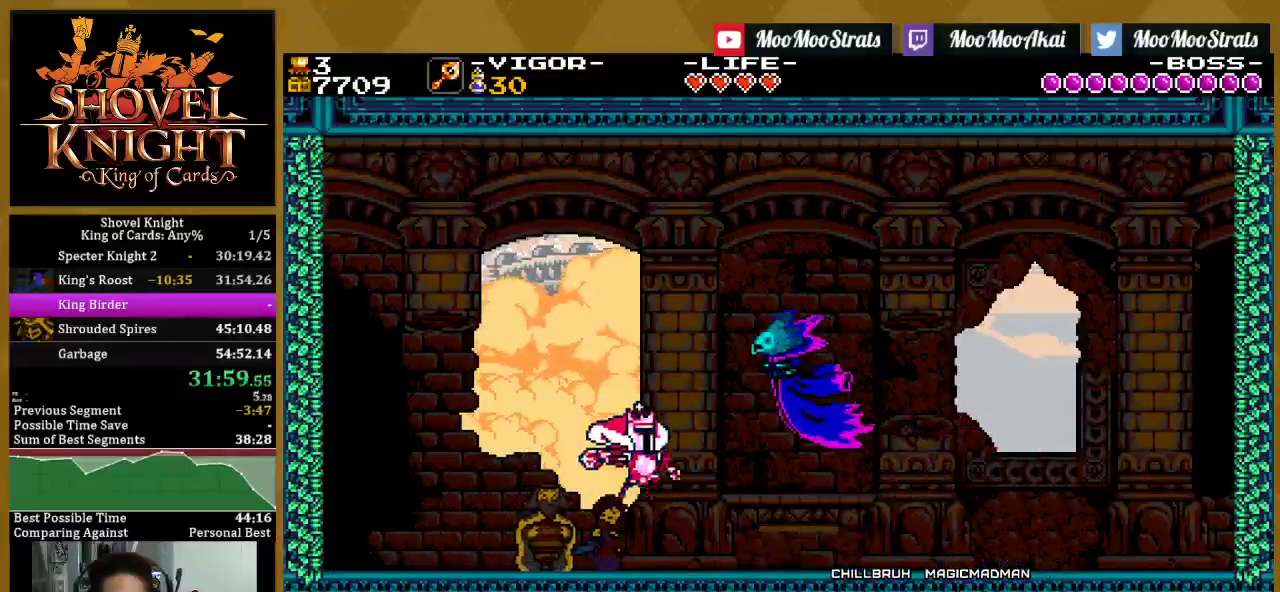
{"buttons": ["SQUARE"], "left_stick": "center", "right_stick": "center", "events": [[133, "DPAD_RIGHT", "up"]]}
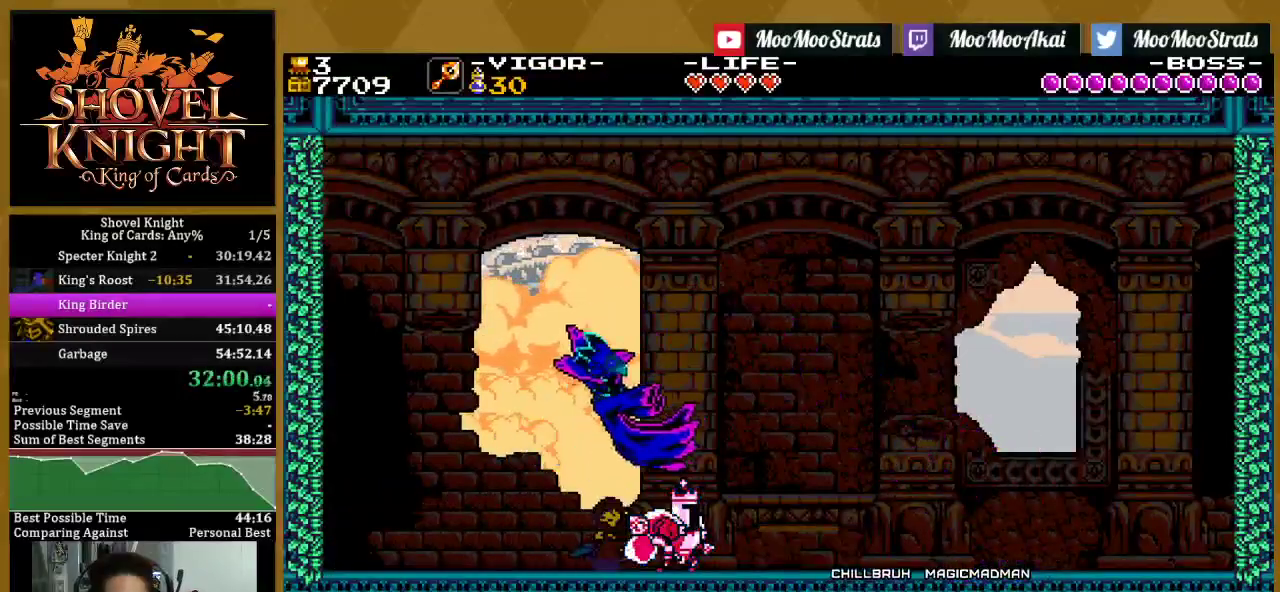
{"buttons": ["DPAD_LEFT"], "left_stick": "center", "right_stick": "center"}
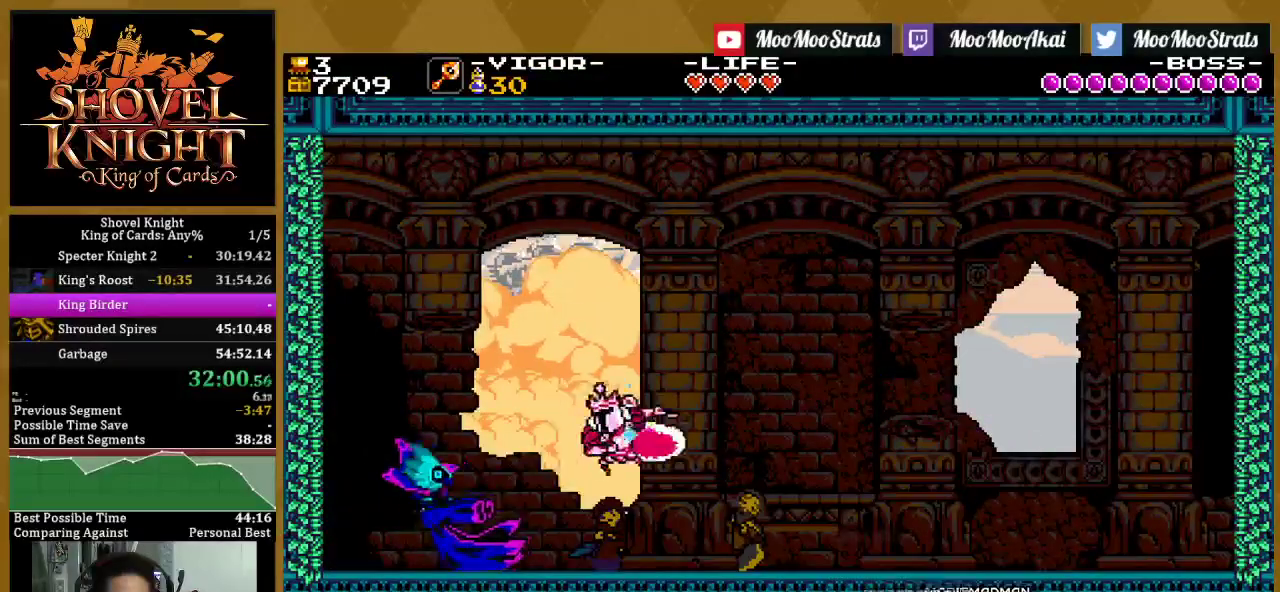
{"buttons": ["SQUARE", "DPAD_RIGHT"], "left_stick": "center", "right_stick": "center"}